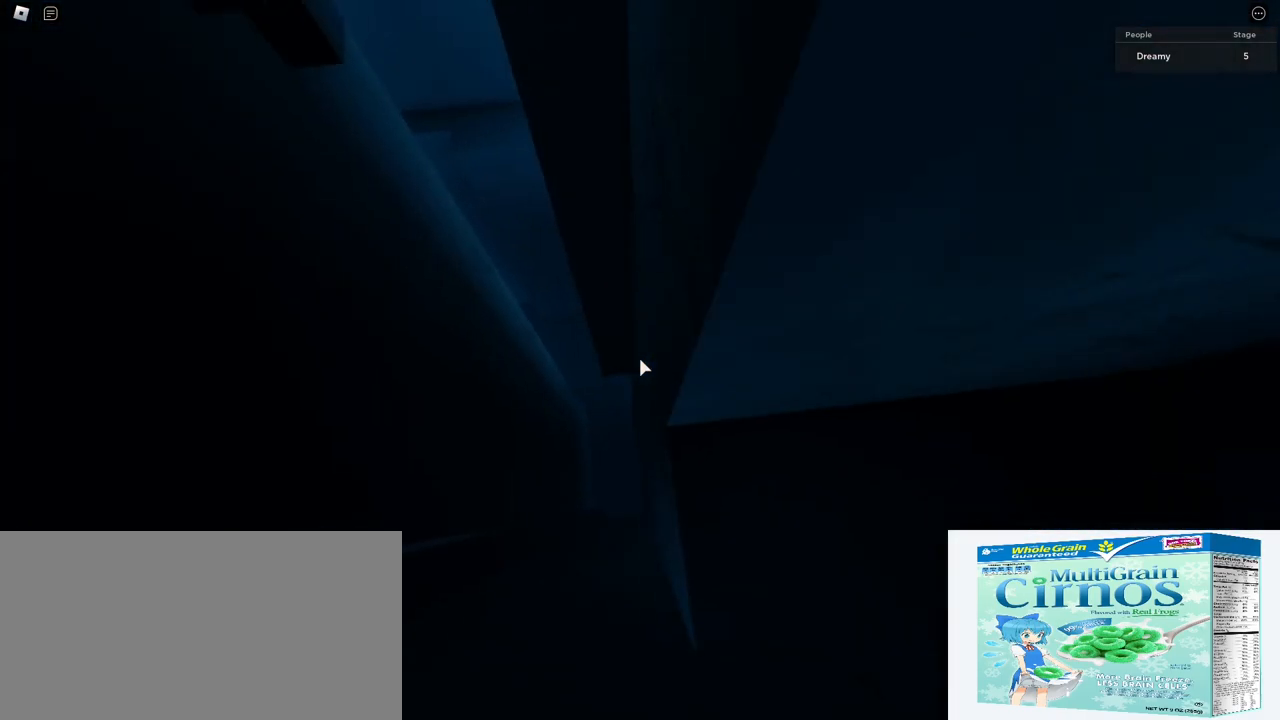
Gameplay with keyboard and mouse; each line is a JSON object with the keys and mouse buttons held at the frame after it. "events" lists presses ("down") and releases ("up") of "a", "ctrl", "d", "e", "q", "s", "shift", "space", "w", "mouse_left", "mouse_wheel", "mouse_right", "mouse_mb4" and "mouse_mb5" between this image and that frame as [ms after this image, input, new state], when the widget could be followed in between. "mouse_left", "mouse_wheel", "mouse_right", "mouse_mb4", "mouse_mb5" = the "left", "wheel", "right", "mb4", "mb5" buttons of the "mouse" list. No other keys are recorded. "wheel" means that the mouse wheel is clicked or scrolled. Mouse movement is not recorded.
{"keys": ["a"], "mouse": ["right"], "events": [[233, "a", "down"], [233, "w", "down"], [283, "a", "up"], [283, "w", "up"], [417, "a", "down"]]}
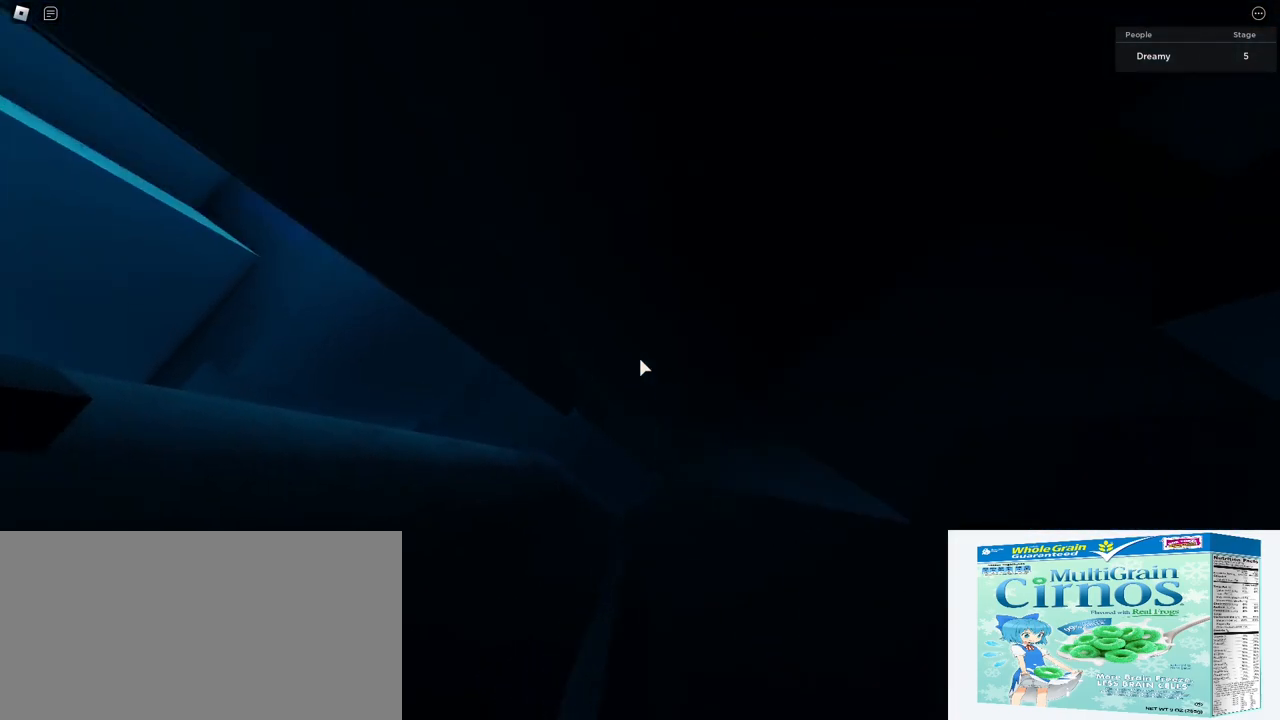
{"keys": ["a", "w"], "mouse": ["right"], "events": [[17, "space", "down"], [150, "space", "up"], [183, "a", "up"], [367, "a", "down"], [367, "w", "down"]]}
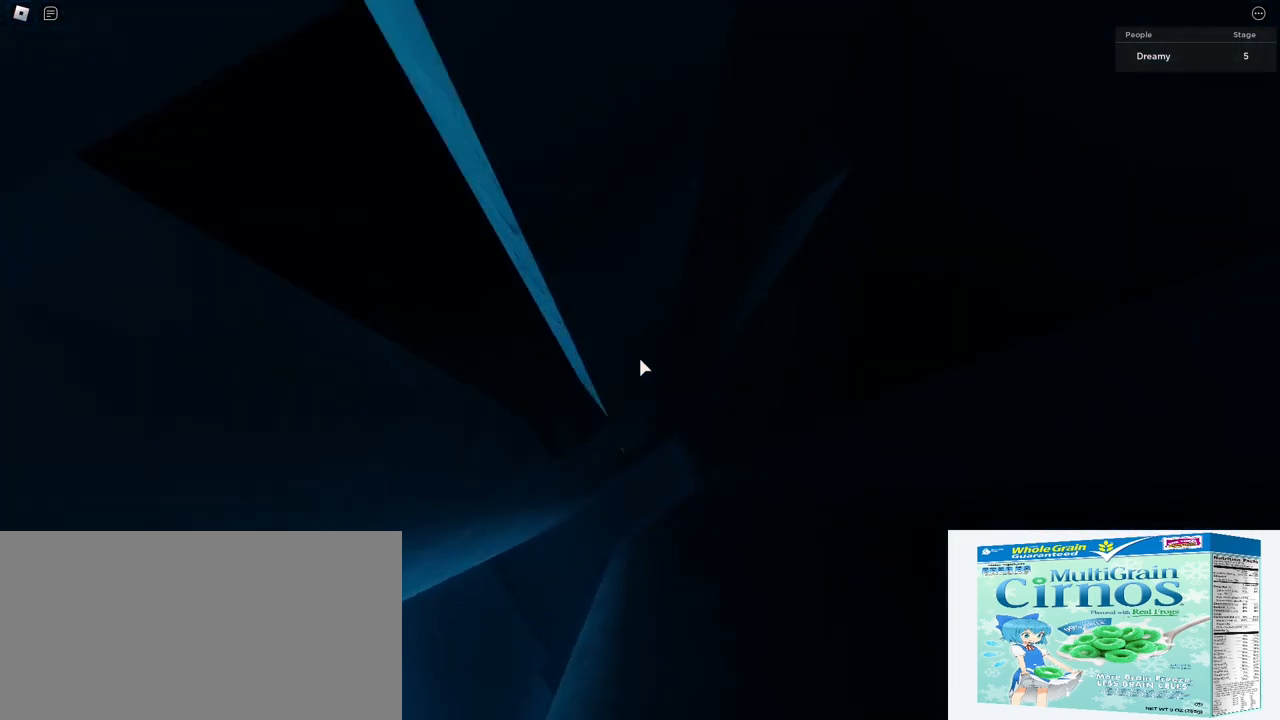
{"keys": ["a"], "mouse": ["right"], "events": [[300, "w", "up"]]}
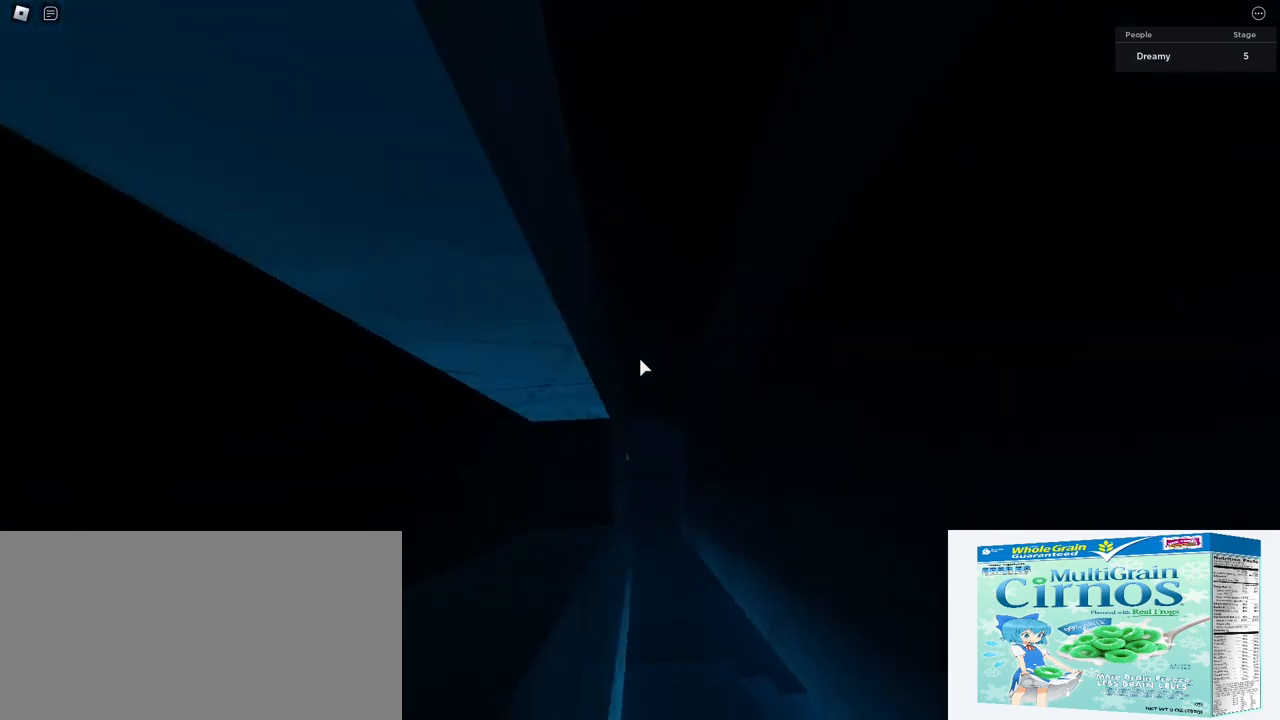
{"keys": ["a", "d", "s"], "mouse": ["right"], "events": [[317, "s", "down"], [500, "d", "down"]]}
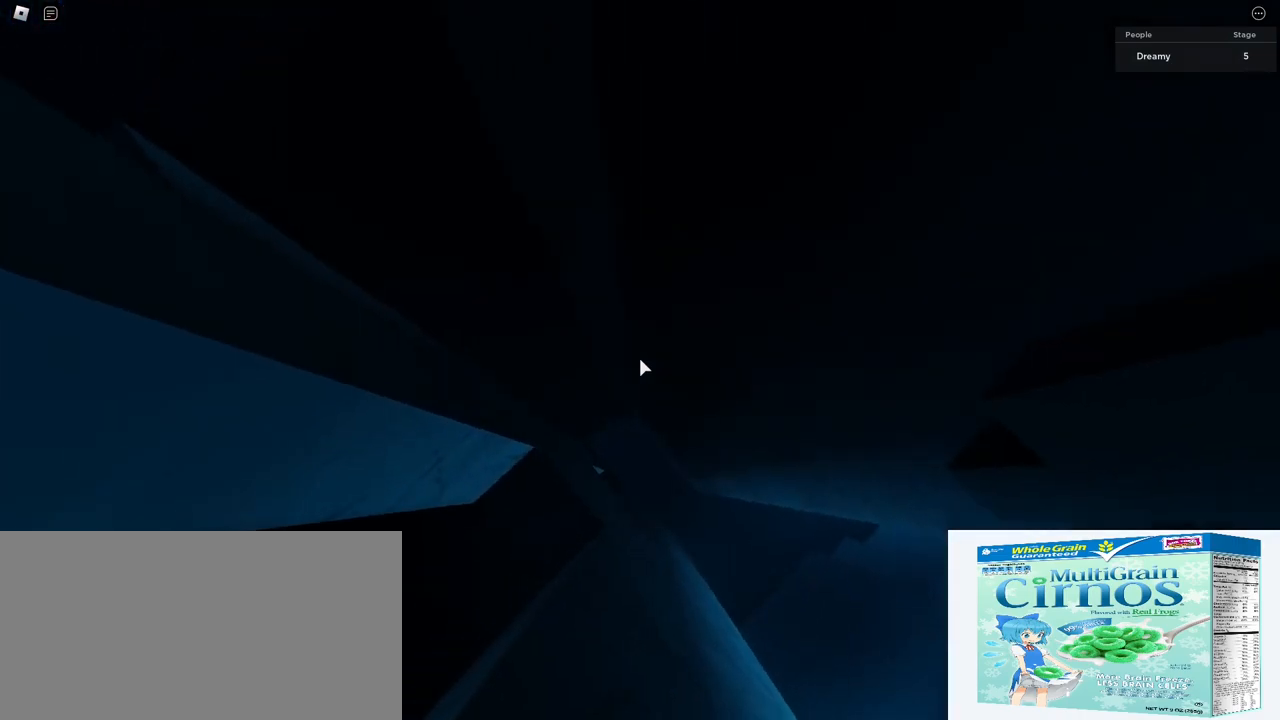
{"keys": ["a", "w"], "mouse": ["right"], "events": [[17, "s", "up"], [33, "a", "up"], [100, "space", "down"], [233, "space", "up"], [317, "d", "up"], [483, "a", "down"], [483, "w", "down"]]}
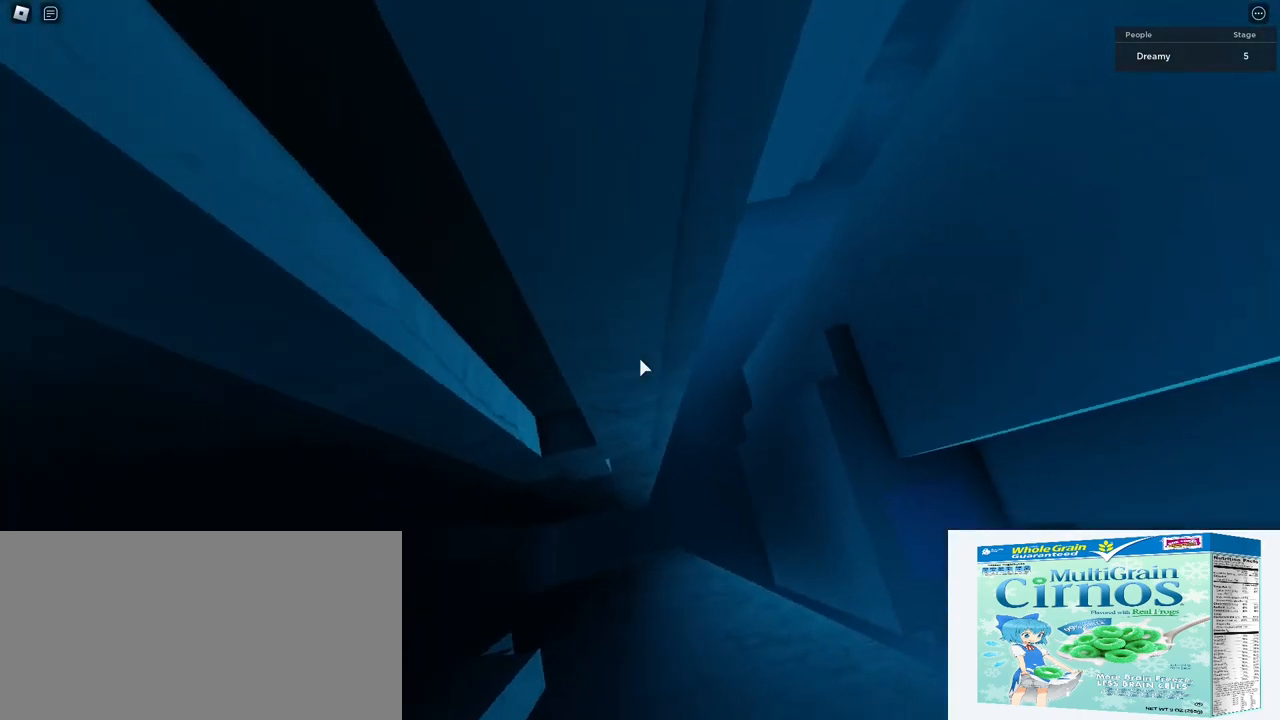
{"keys": ["a", "w"], "mouse": ["right"], "events": []}
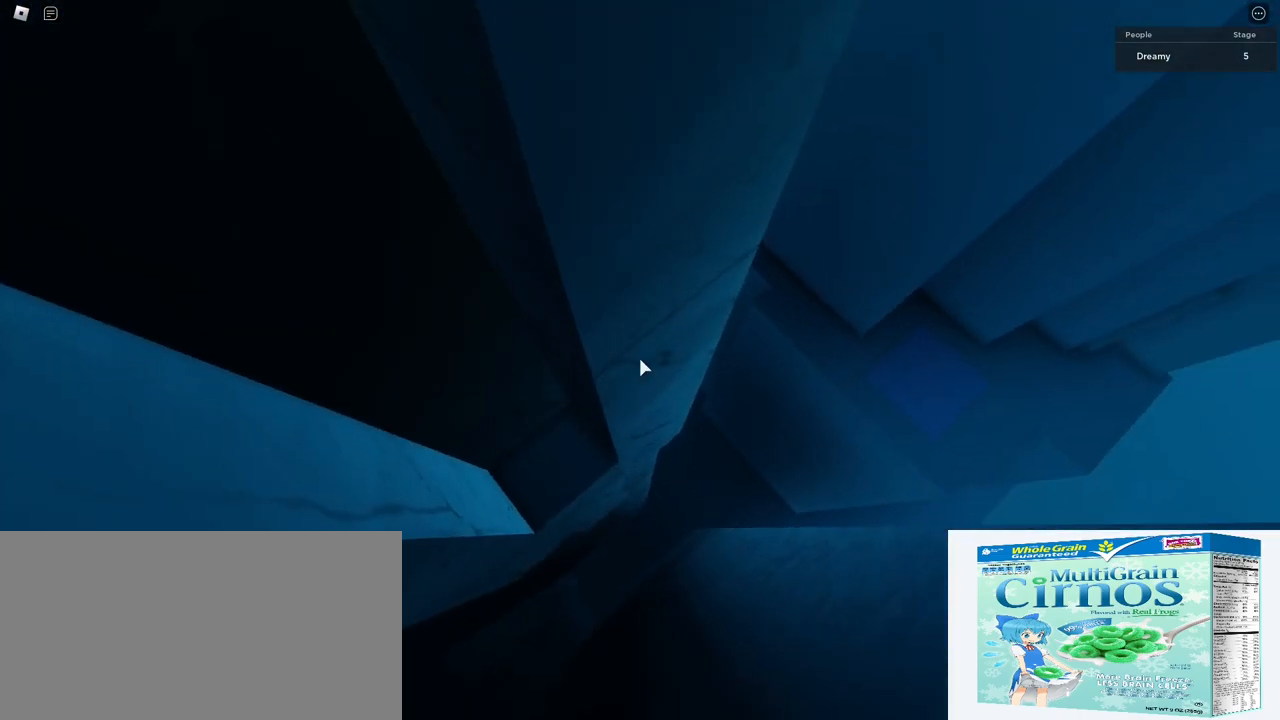
{"keys": ["d", "space"], "mouse": ["right"], "events": [[317, "a", "up"], [350, "d", "down"], [350, "w", "up"], [500, "space", "down"]]}
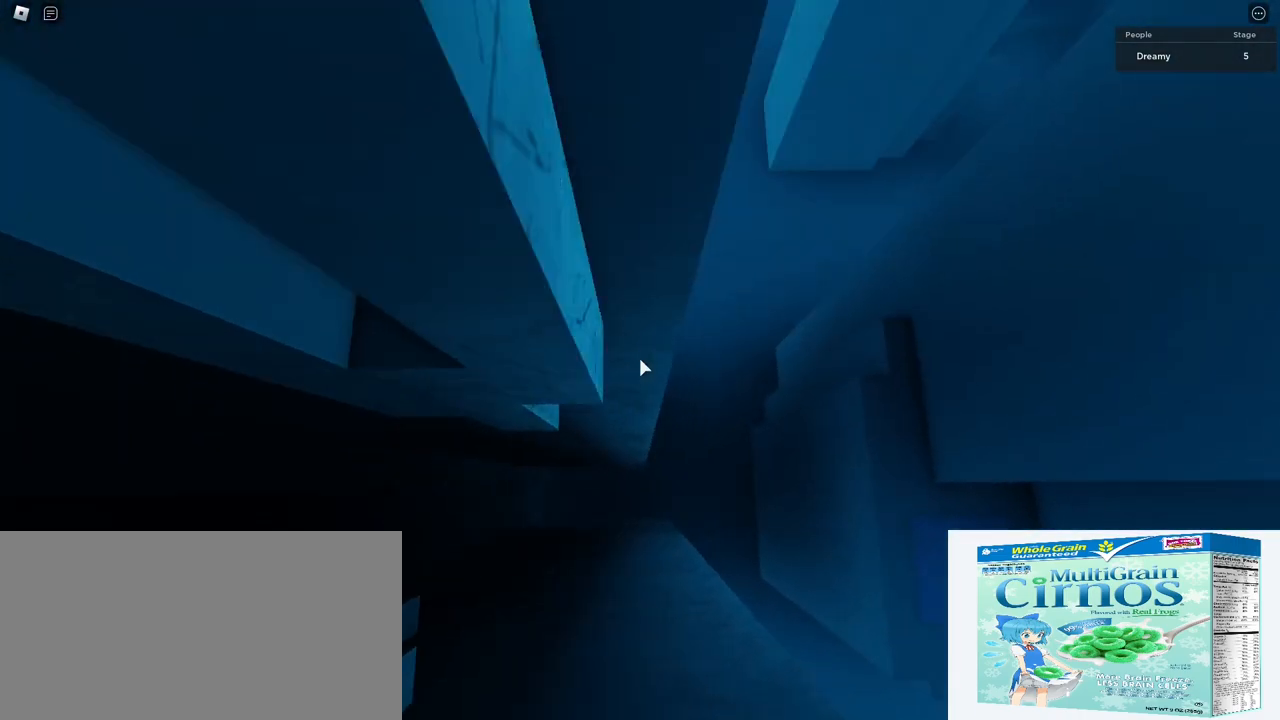
{"keys": ["d", "space"], "mouse": ["right"], "events": []}
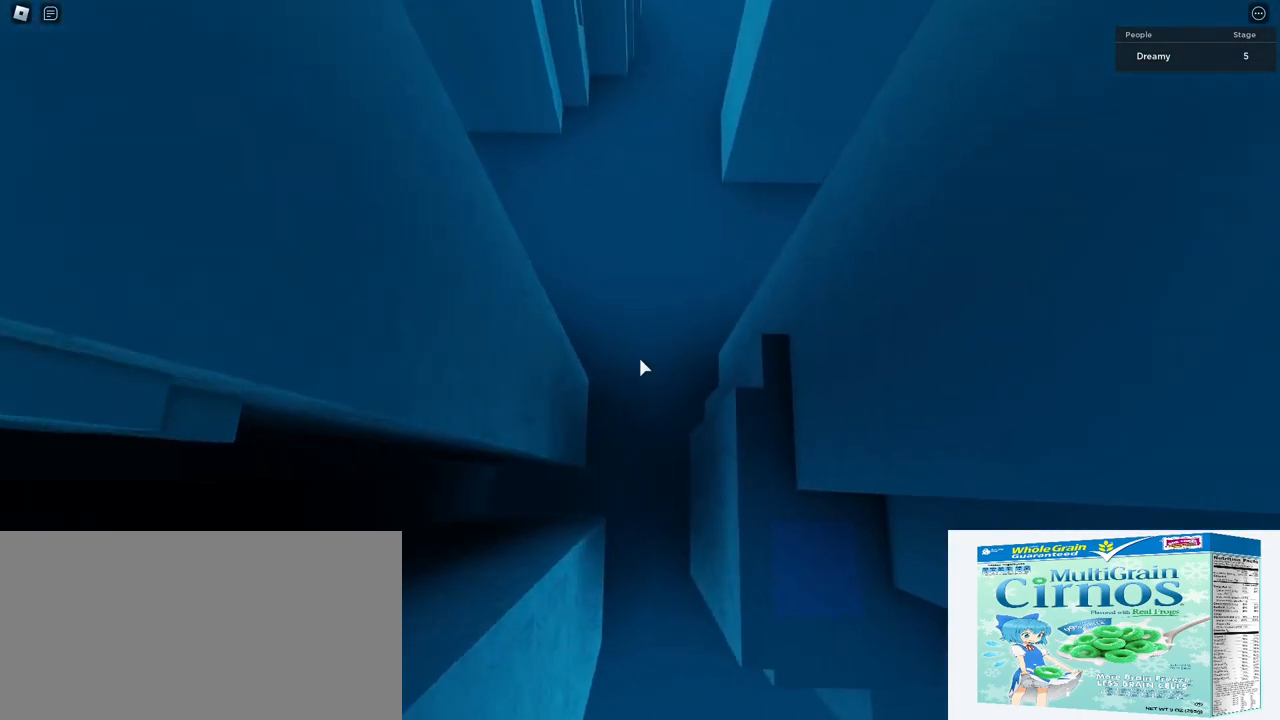
{"keys": ["d", "space"], "mouse": ["right"], "events": []}
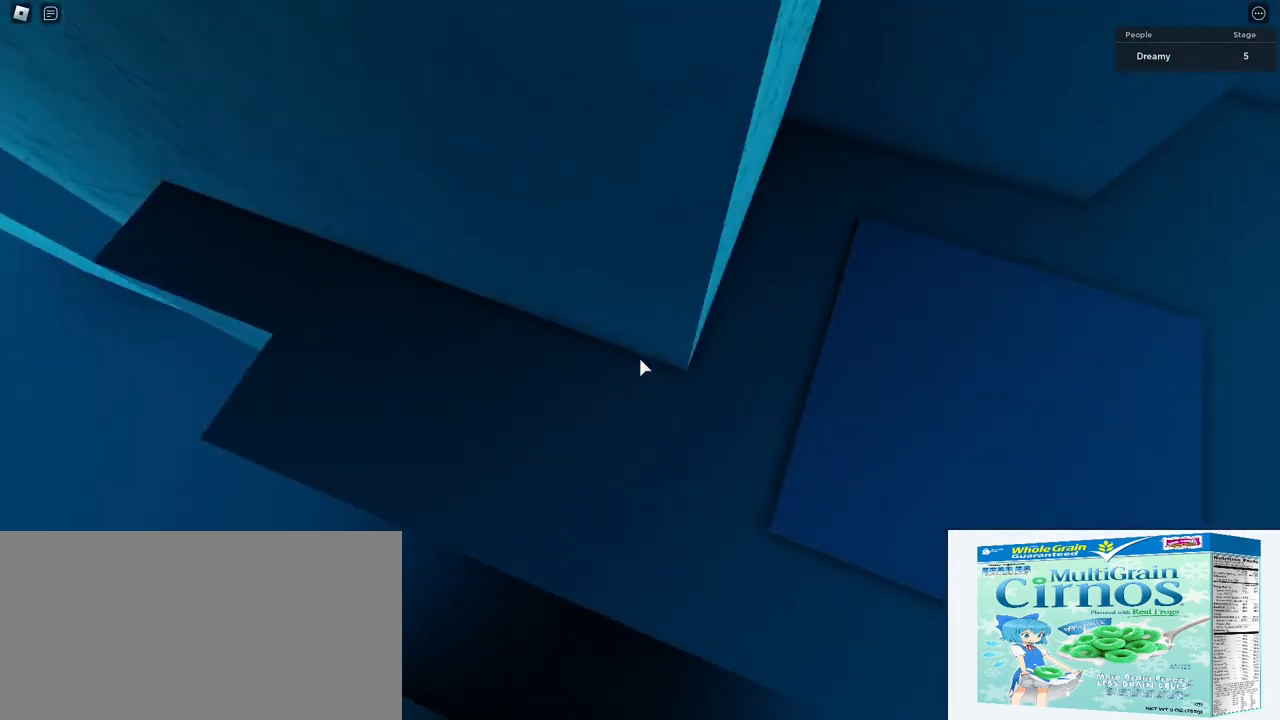
{"keys": ["d", "w"], "mouse": ["wheel", "right"], "events": [[183, "space", "up"], [233, "w", "down"], [350, "shift", "down"], [367, "d", "up"], [383, "mouse_wheel", "down"], [450, "d", "down"], [483, "shift", "up"]]}
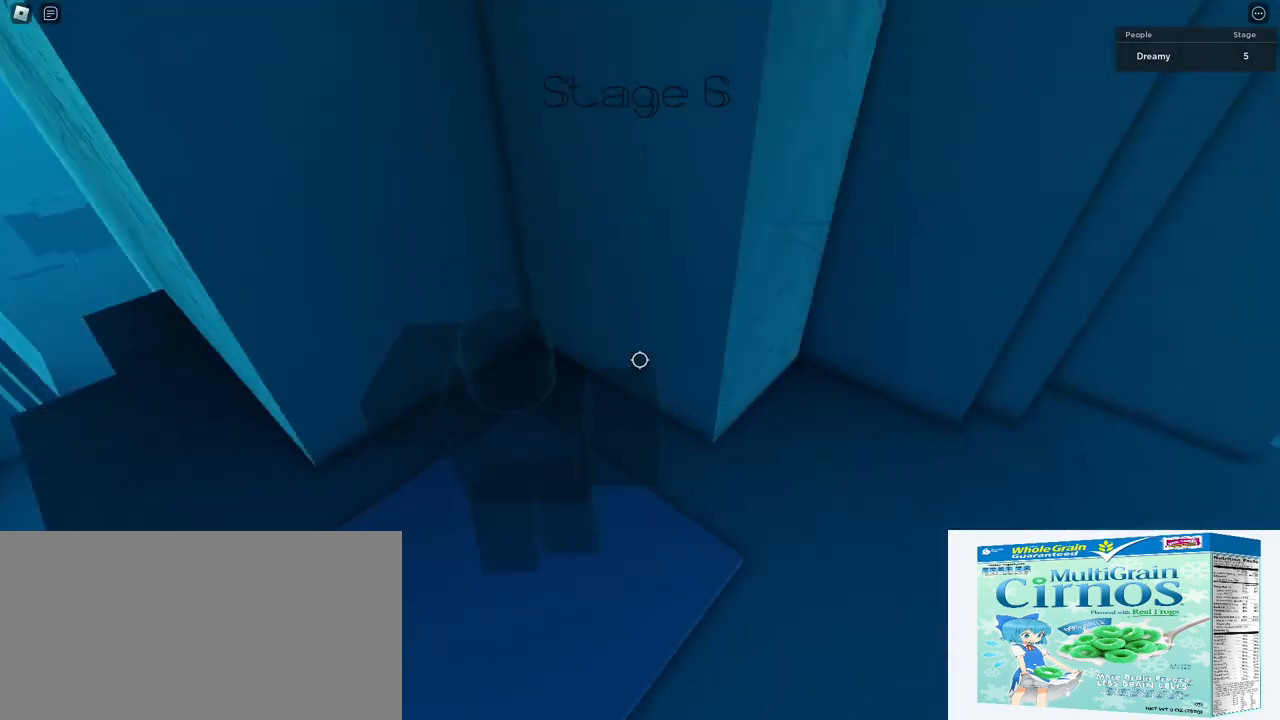
{"keys": ["d", "w"], "mouse": ["right"], "events": [[17, "w", "up"], [50, "mouse_wheel", "up"], [250, "mouse_wheel", "down"], [417, "mouse_wheel", "up"], [417, "w", "down"]]}
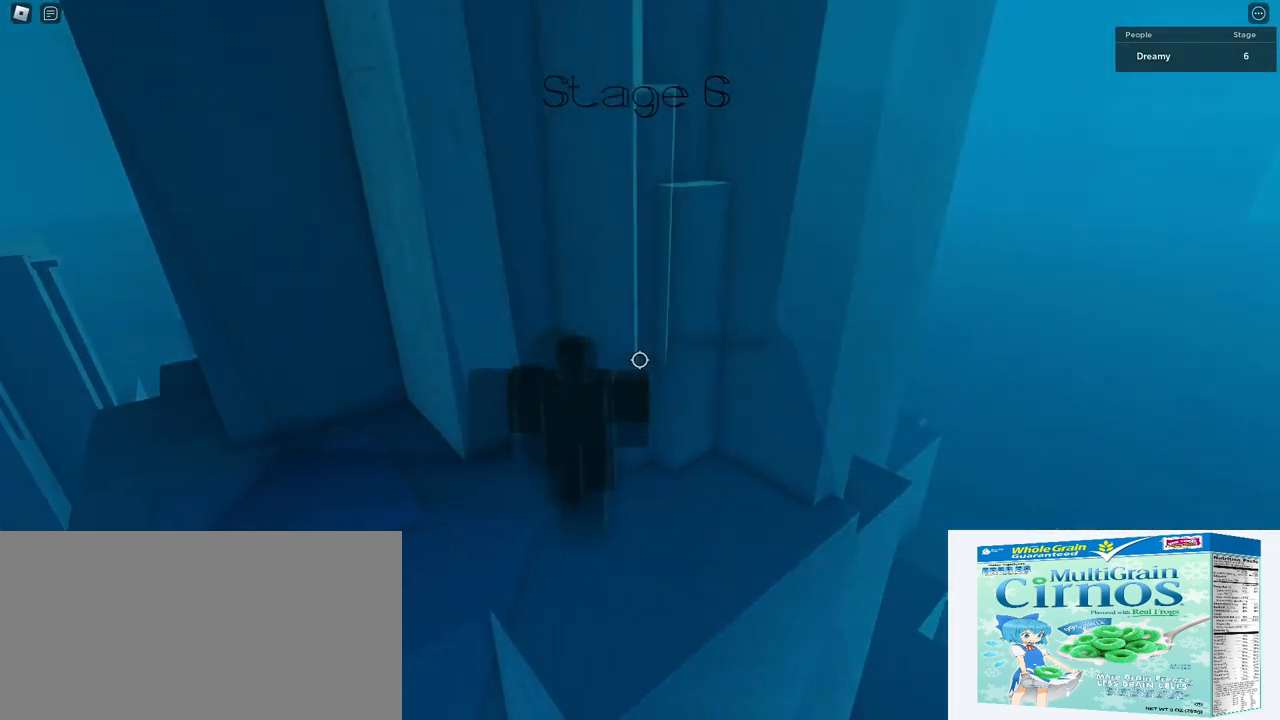
{"keys": ["a", "w"], "mouse": ["right"], "events": [[117, "w", "up"], [317, "space", "down"], [317, "w", "down"], [417, "a", "down"], [450, "d", "up"], [450, "space", "up"]]}
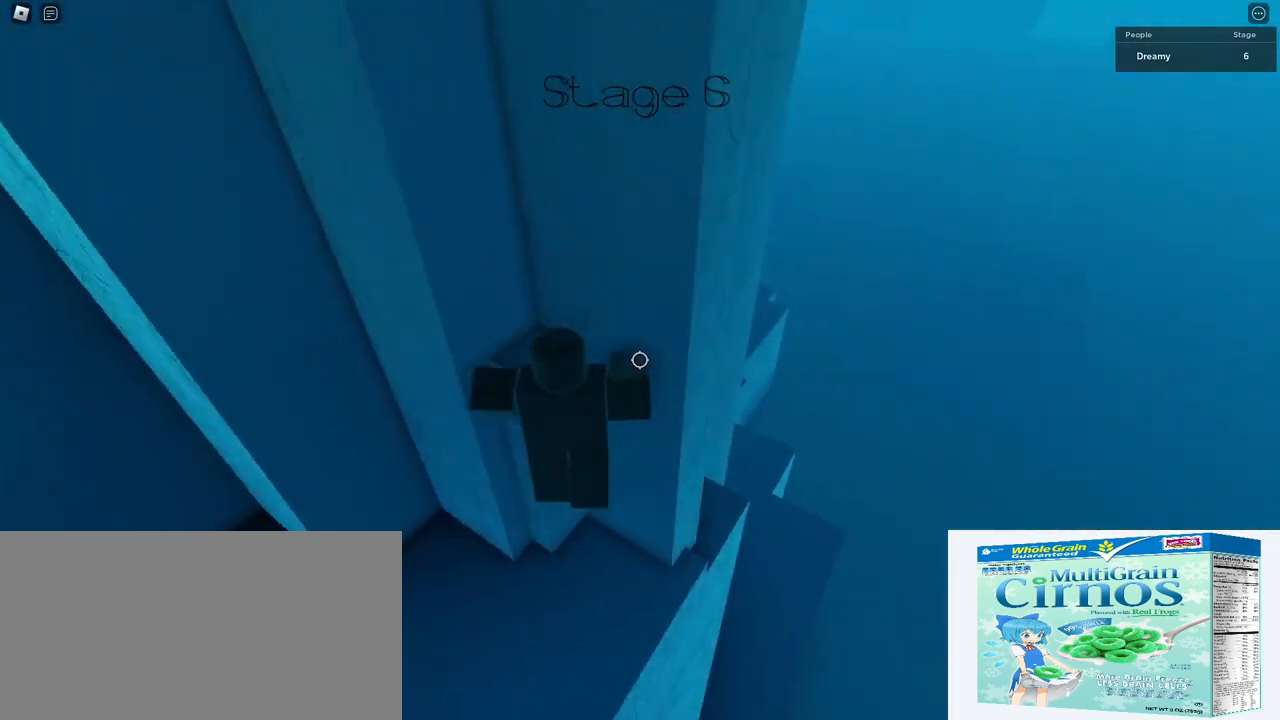
{"keys": ["d", "space"], "mouse": ["right"], "events": [[200, "w", "up"], [217, "shift", "down"], [233, "a", "up"], [300, "d", "down"], [383, "shift", "up"], [467, "space", "down"]]}
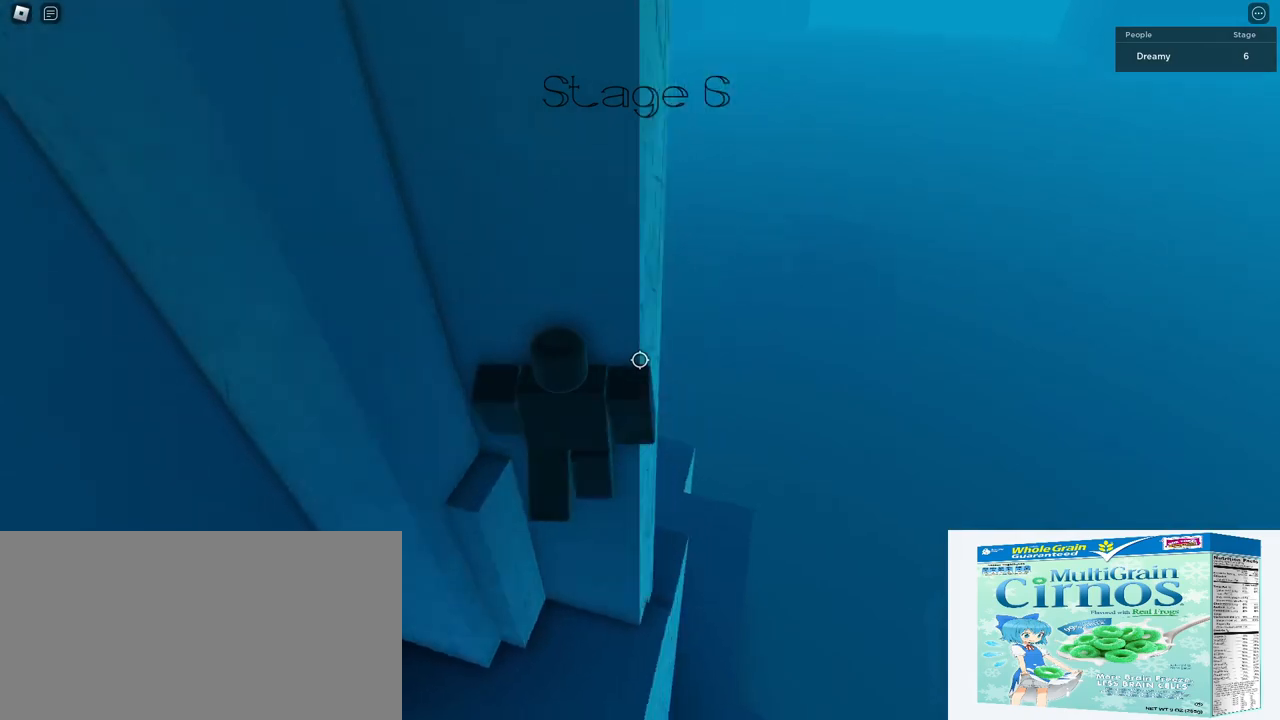
{"keys": ["d", "w"], "mouse": ["right"], "events": [[150, "space", "up"], [283, "w", "down"]]}
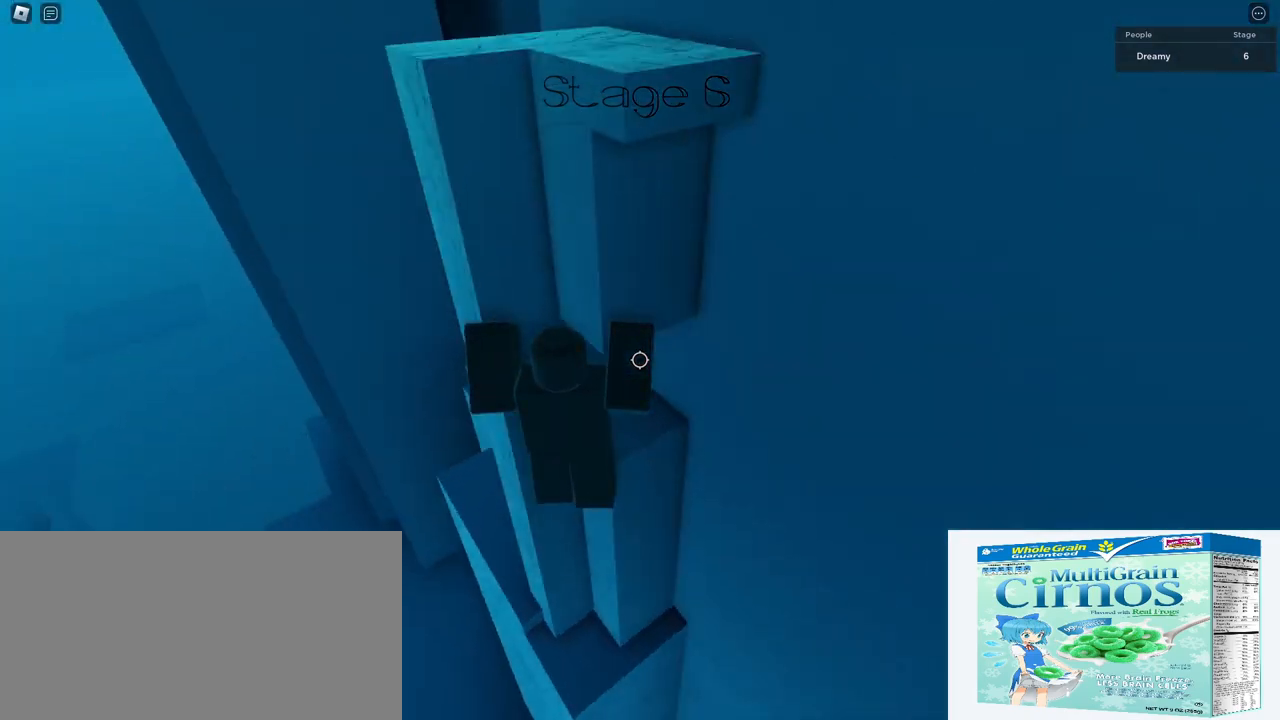
{"keys": ["s"], "mouse": ["right"], "events": [[283, "d", "up"], [300, "w", "up"], [400, "shift", "down"], [467, "shift", "up"], [483, "s", "down"]]}
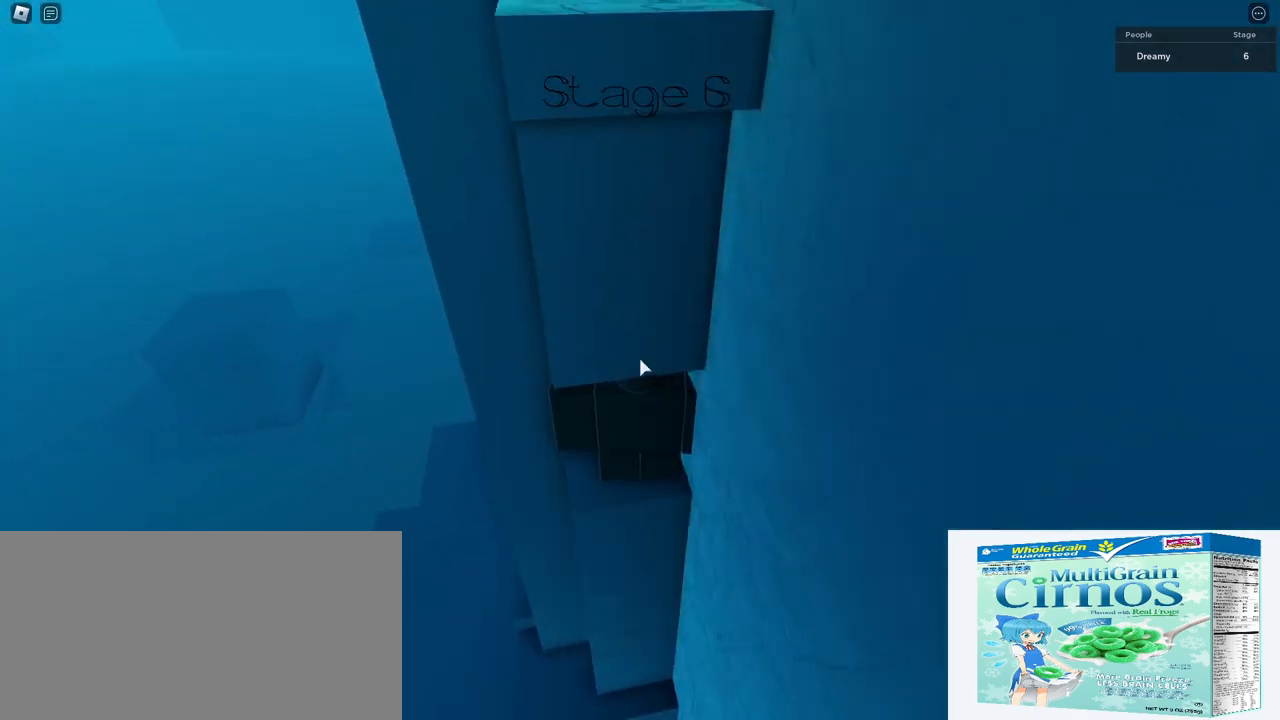
{"keys": ["w"], "mouse": ["right"], "events": [[183, "space", "down"], [233, "shift", "down"], [250, "w", "down"], [267, "s", "up"], [300, "space", "up"], [433, "shift", "up"]]}
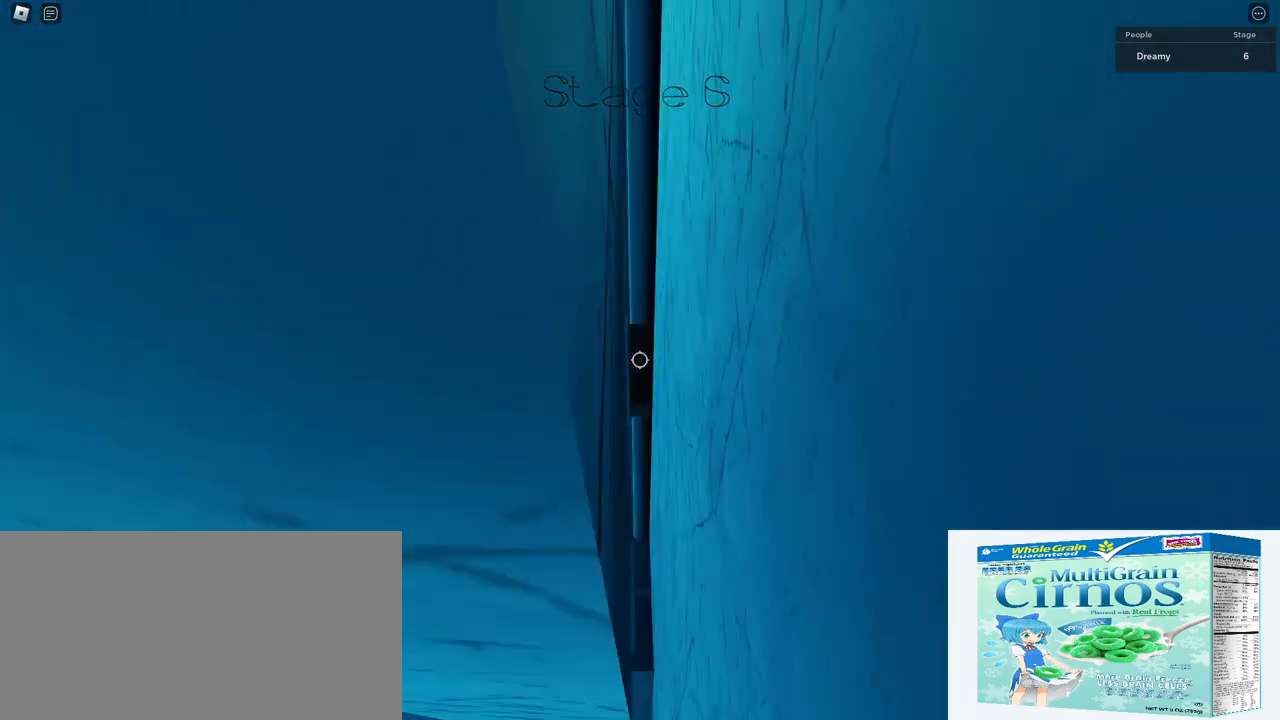
{"keys": [], "mouse": ["right"], "events": [[233, "w", "up"]]}
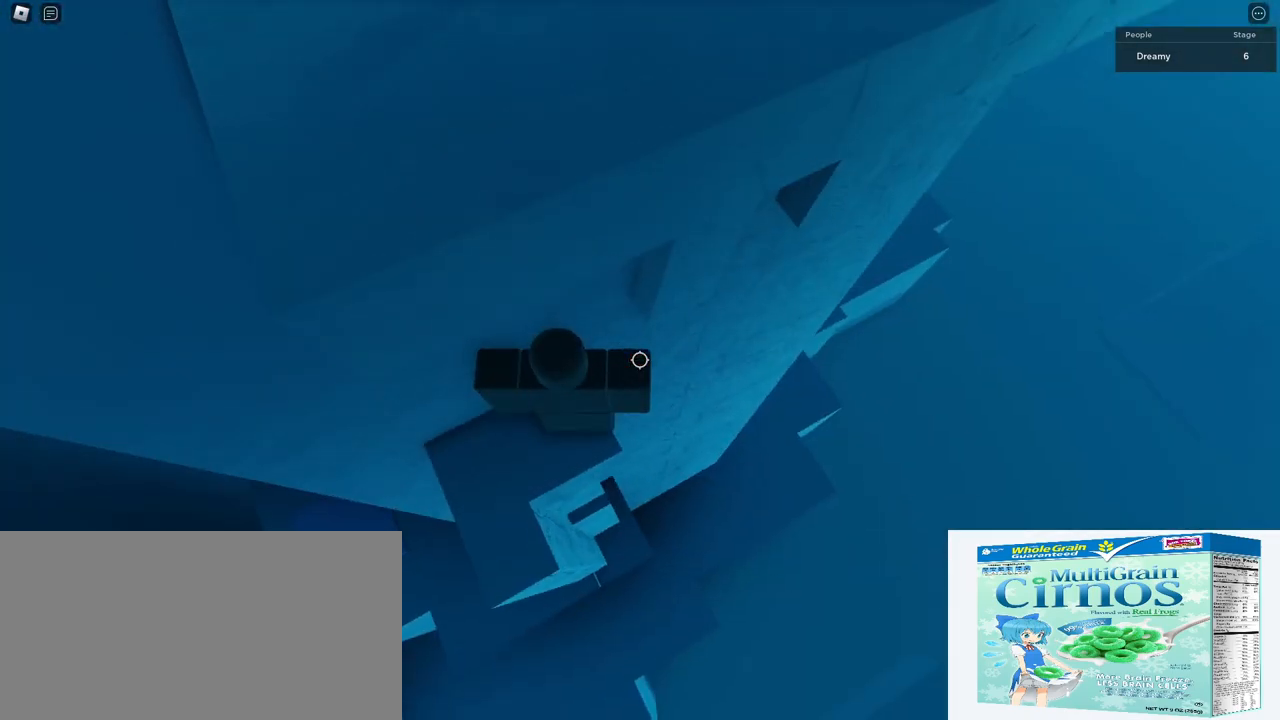
{"keys": ["d"], "mouse": ["right"], "events": [[133, "s", "down"], [150, "d", "down"], [183, "s", "up"], [217, "d", "up"], [367, "d", "down"]]}
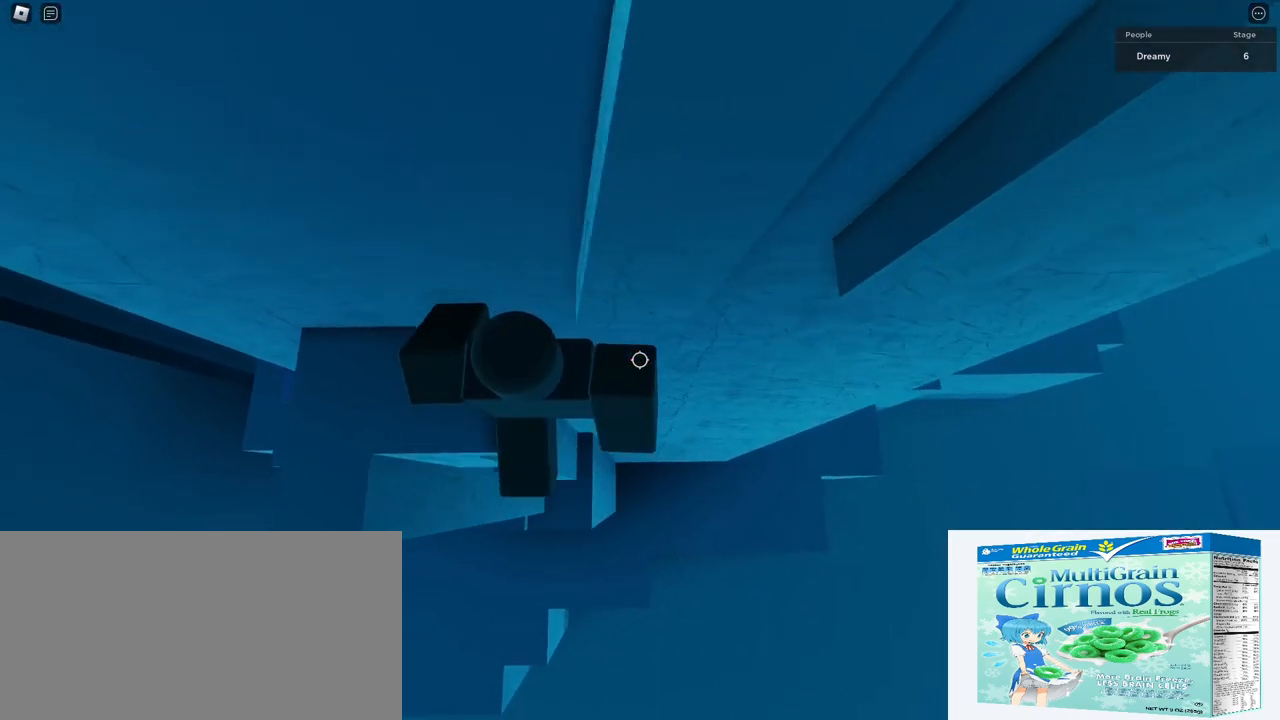
{"keys": ["d", "s"], "mouse": ["right"], "events": [[33, "space", "down"], [183, "space", "up"], [350, "s", "down"]]}